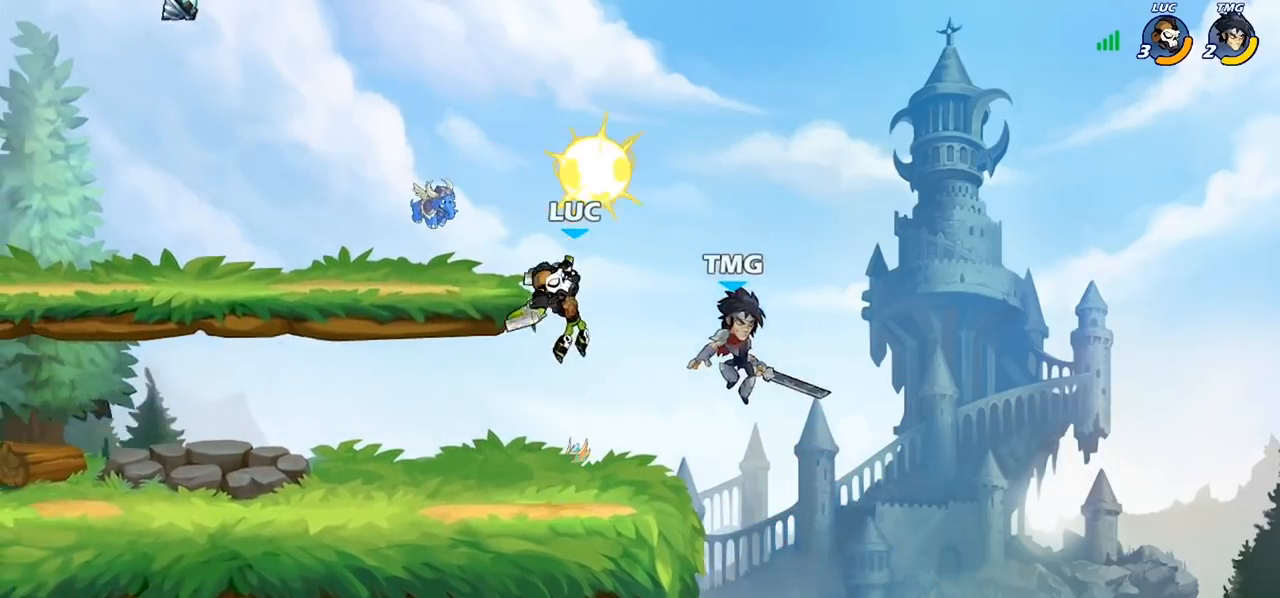
Gameplay with a controller (PlayStation layout); each line is a JSON object with the inputs held at the frame after it. "events" lists button and stick changes between this image and that frame as [ms after this image, input, new state], when the widget could be followed in between.
{"buttons": [], "left_stick": "center", "right_stick": "center", "events": [[367, "left_stick", "down"], [400, "R2", "down"], [400, "SQUARE", "down"], [500, "R2", "up"], [500, "SQUARE", "up"], [500, "left_stick", "center"]]}
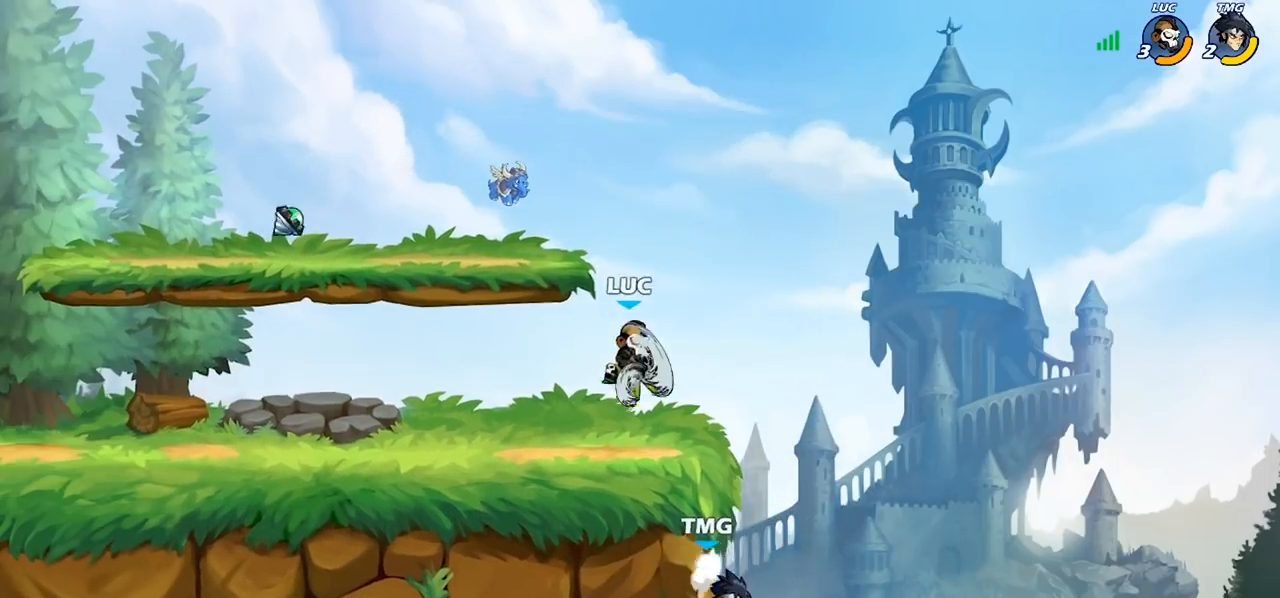
{"buttons": [], "left_stick": "center", "right_stick": "center", "events": []}
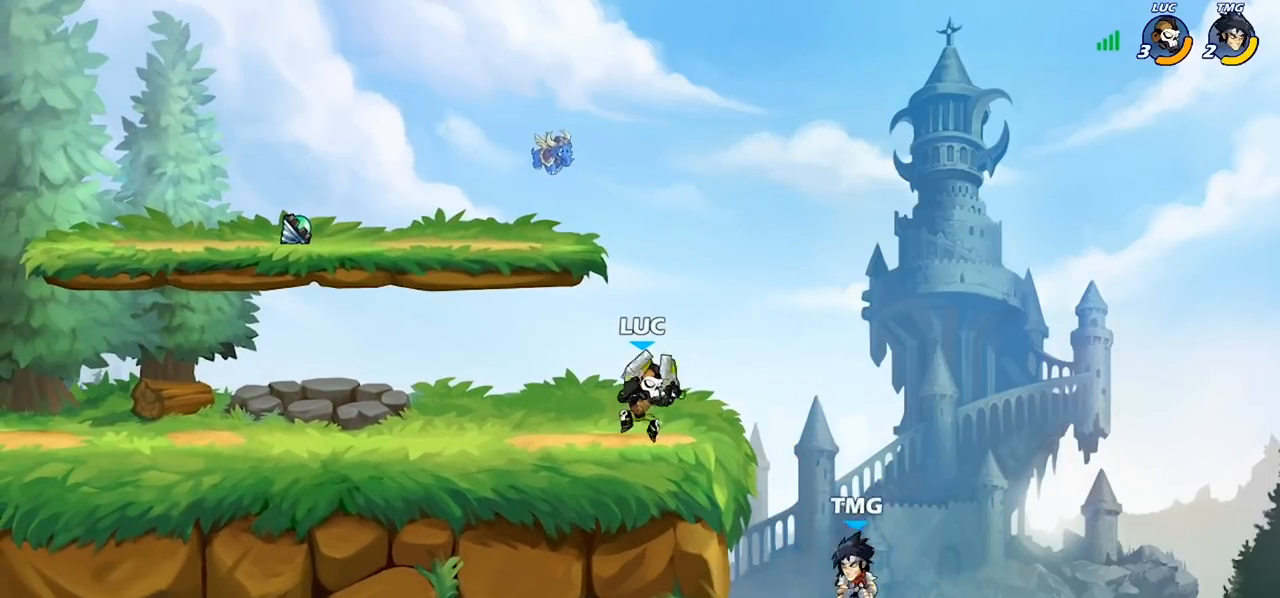
{"buttons": [], "left_stick": "center", "right_stick": "center", "events": [[100, "SQUARE", "down"], [200, "SQUARE", "up"], [333, "SQUARE", "down"], [400, "SQUARE", "up"]]}
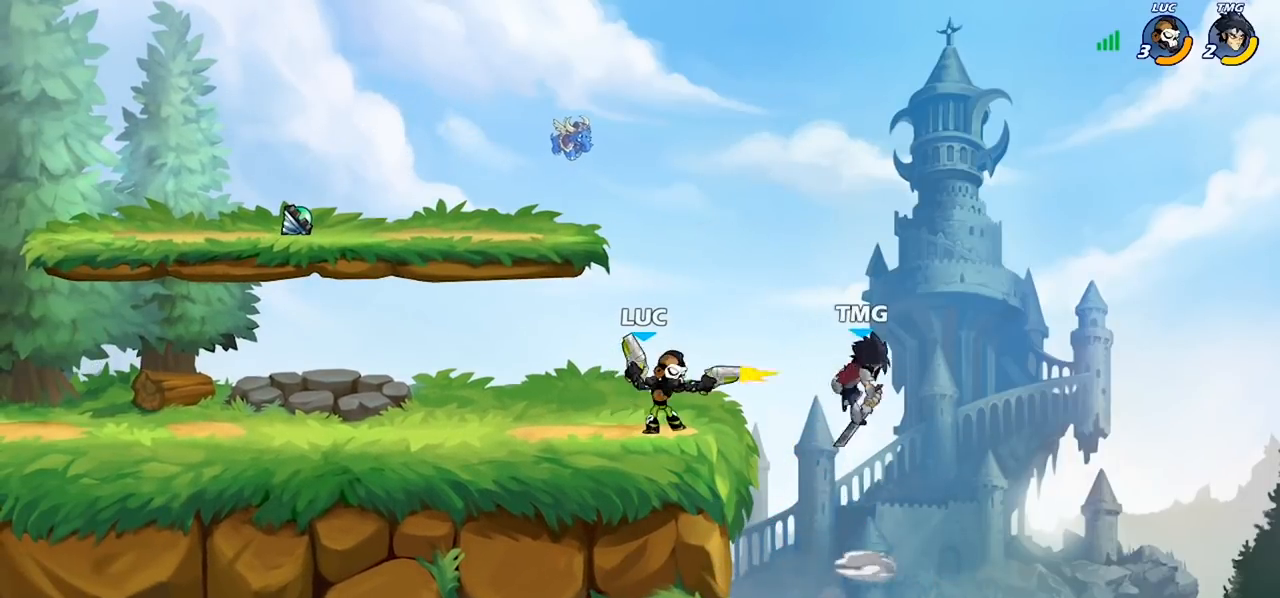
{"buttons": [], "left_stick": "center", "right_stick": "center", "events": [[33, "SQUARE", "down"], [100, "SQUARE", "up"], [233, "SQUARE", "down"], [333, "SQUARE", "up"]]}
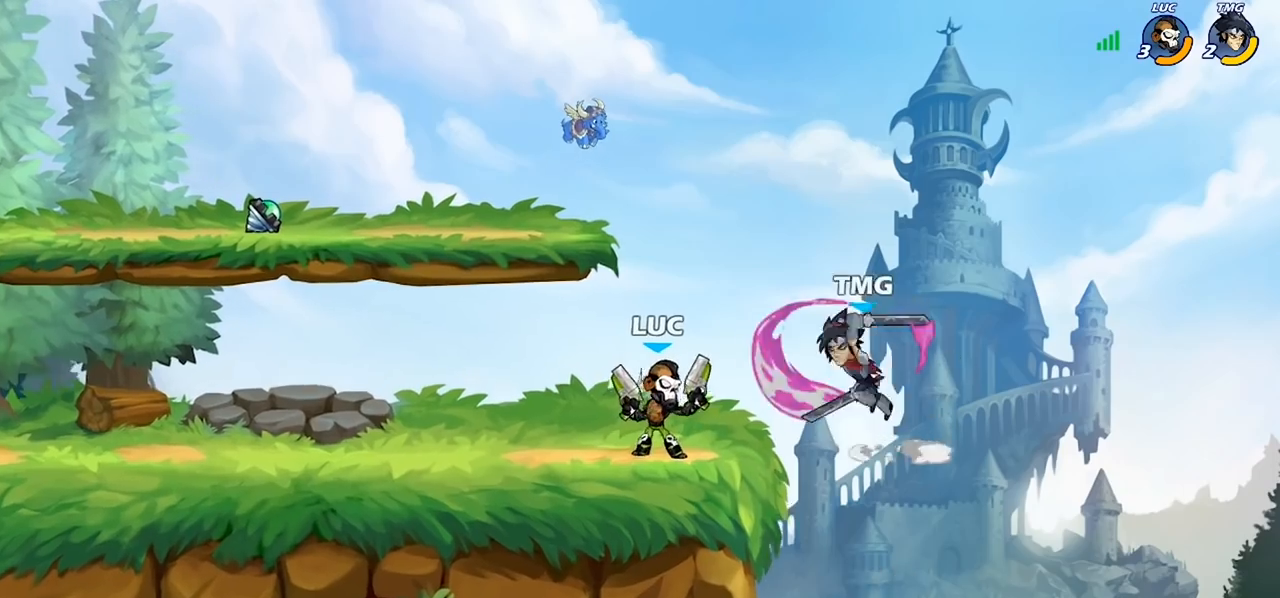
{"buttons": [], "left_stick": "center", "right_stick": "center", "events": [[67, "SQUARE", "down"], [67, "left_stick", "down"], [167, "SQUARE", "up"], [167, "left_stick", "center"]]}
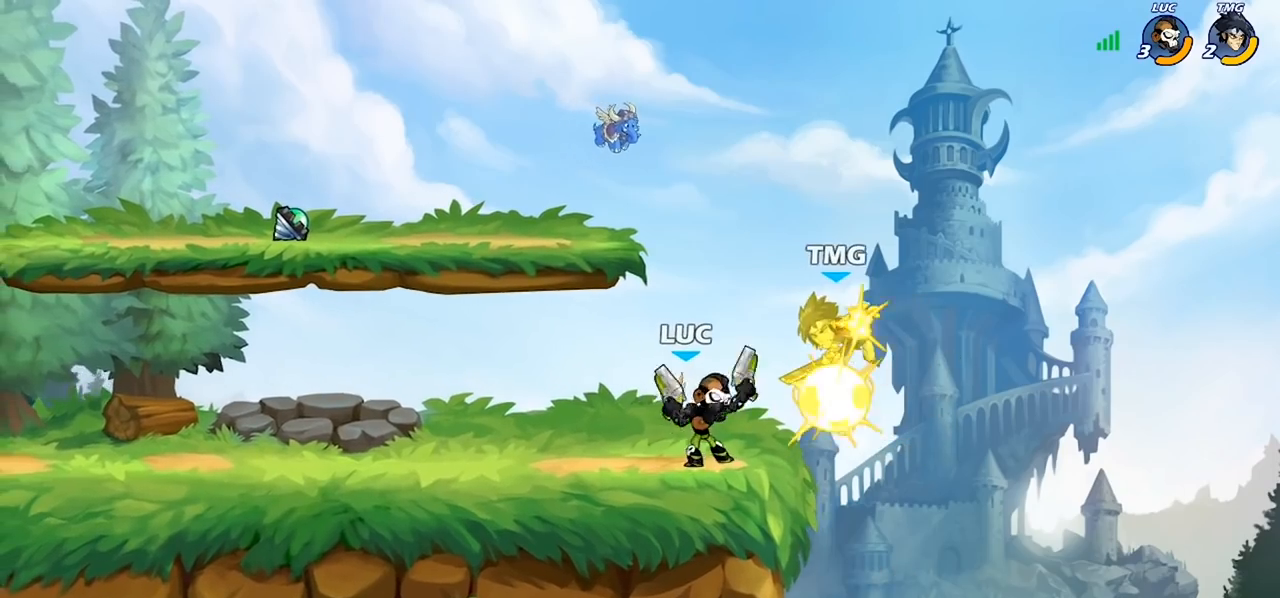
{"buttons": [], "left_stick": "right", "right_stick": "center", "events": [[500, "left_stick", "right"]]}
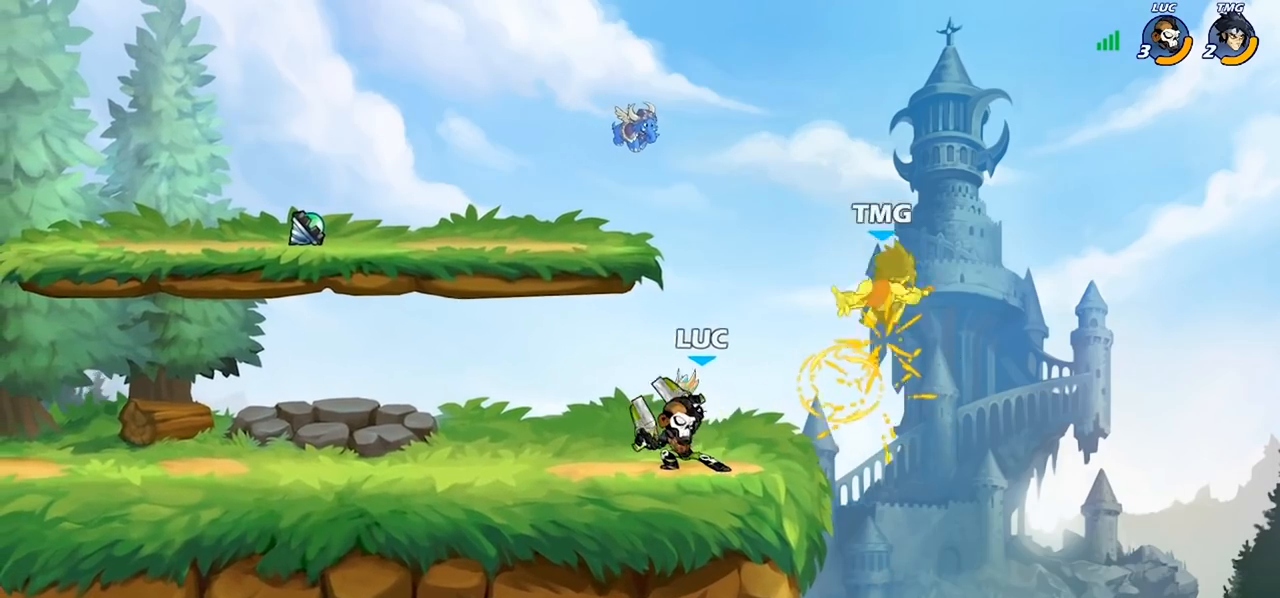
{"buttons": [], "left_stick": "left", "right_stick": "center", "events": [[67, "R2", "down"], [67, "left_stick", "up-right"], [133, "CIRCLE", "down"], [167, "R2", "up"], [167, "left_stick", "center"], [233, "CIRCLE", "up"], [367, "left_stick", "left"]]}
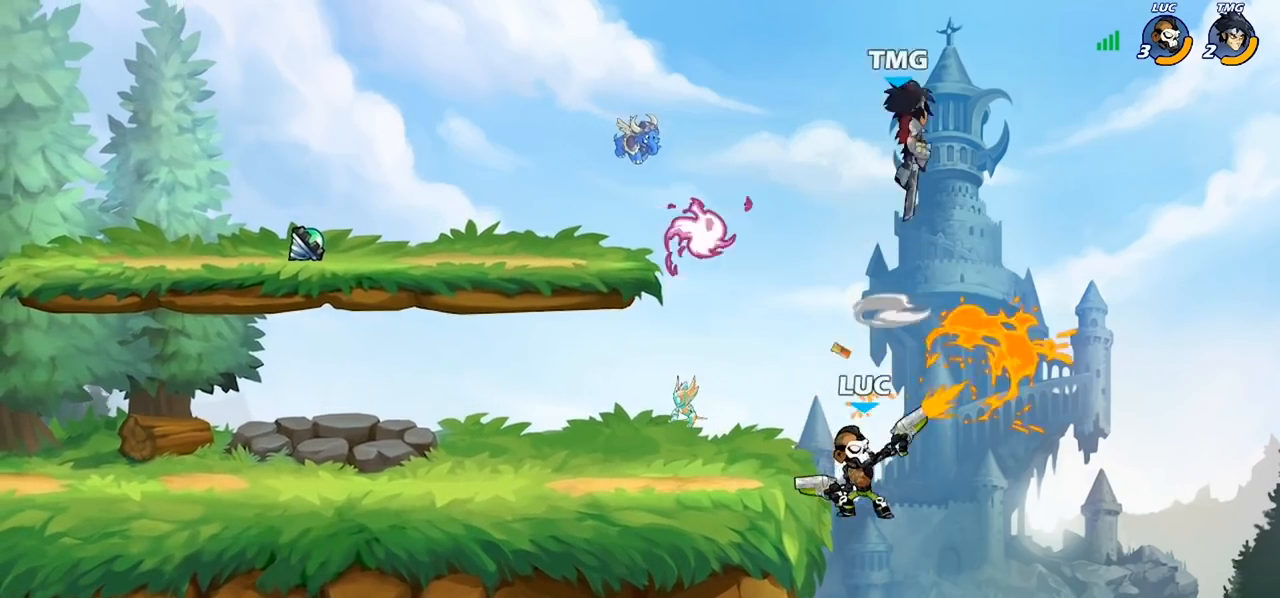
{"buttons": ["CROSS"], "left_stick": "right", "right_stick": "center", "events": [[200, "left_stick", "center"], [367, "left_stick", "right"], [500, "CROSS", "down"]]}
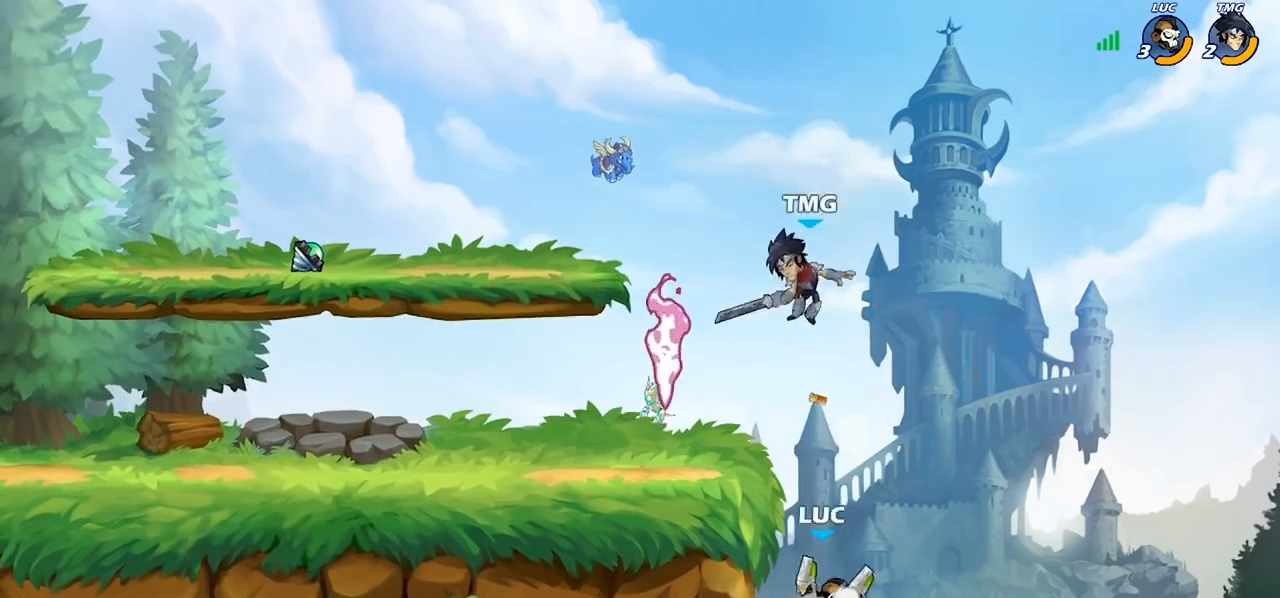
{"buttons": [], "left_stick": "up-left", "right_stick": "center", "events": [[67, "CROSS", "up"], [233, "left_stick", "up-left"], [333, "left_stick", "left"], [467, "left_stick", "up-left"]]}
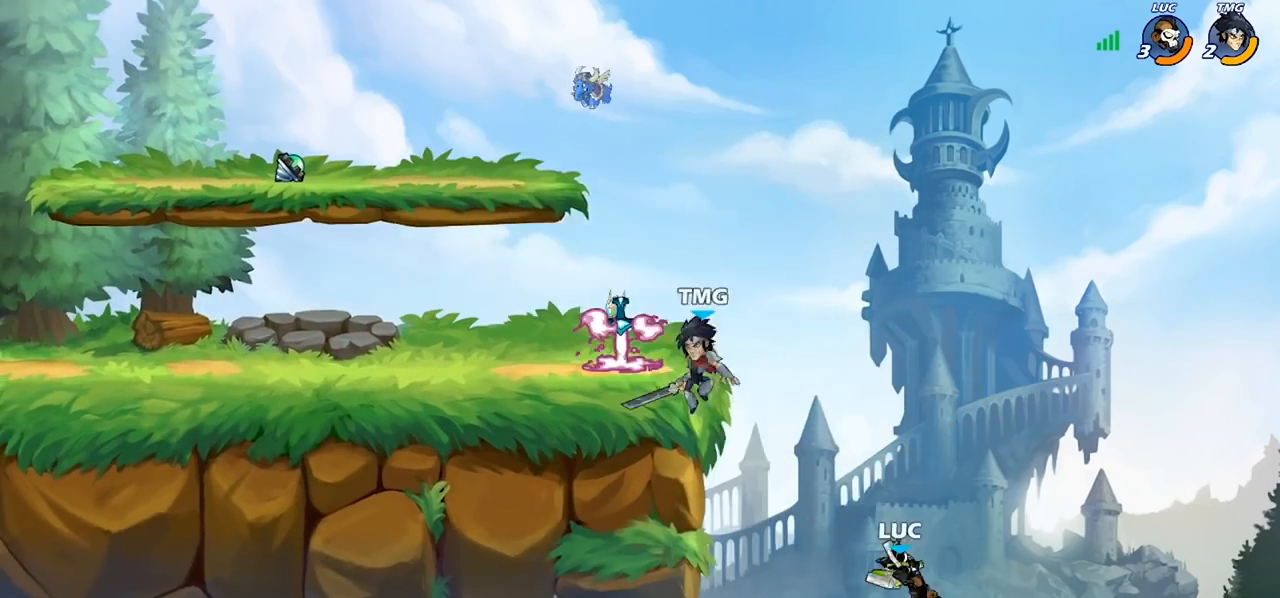
{"buttons": [], "left_stick": "up-left", "right_stick": "center", "events": [[67, "CROSS", "down"], [233, "CROSS", "up"], [300, "CROSS", "down"], [400, "CIRCLE", "down"], [400, "CROSS", "up"], [500, "CIRCLE", "up"]]}
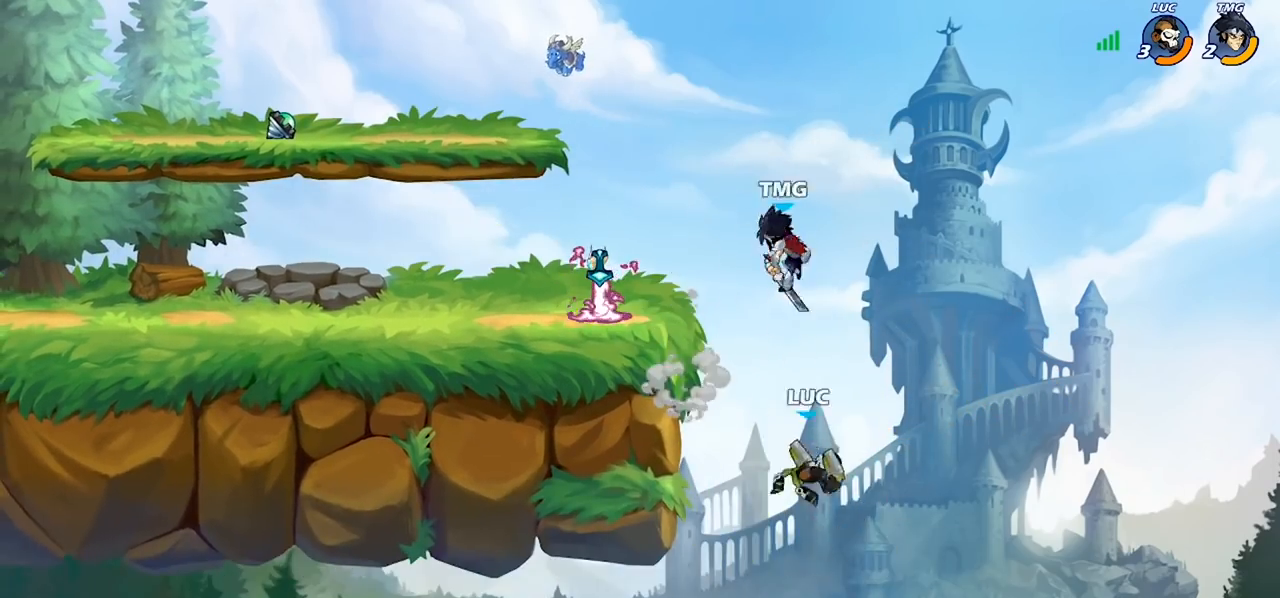
{"buttons": [], "left_stick": "up-left", "right_stick": "center", "events": [[67, "left_stick", "up-right"], [500, "left_stick", "up-left"]]}
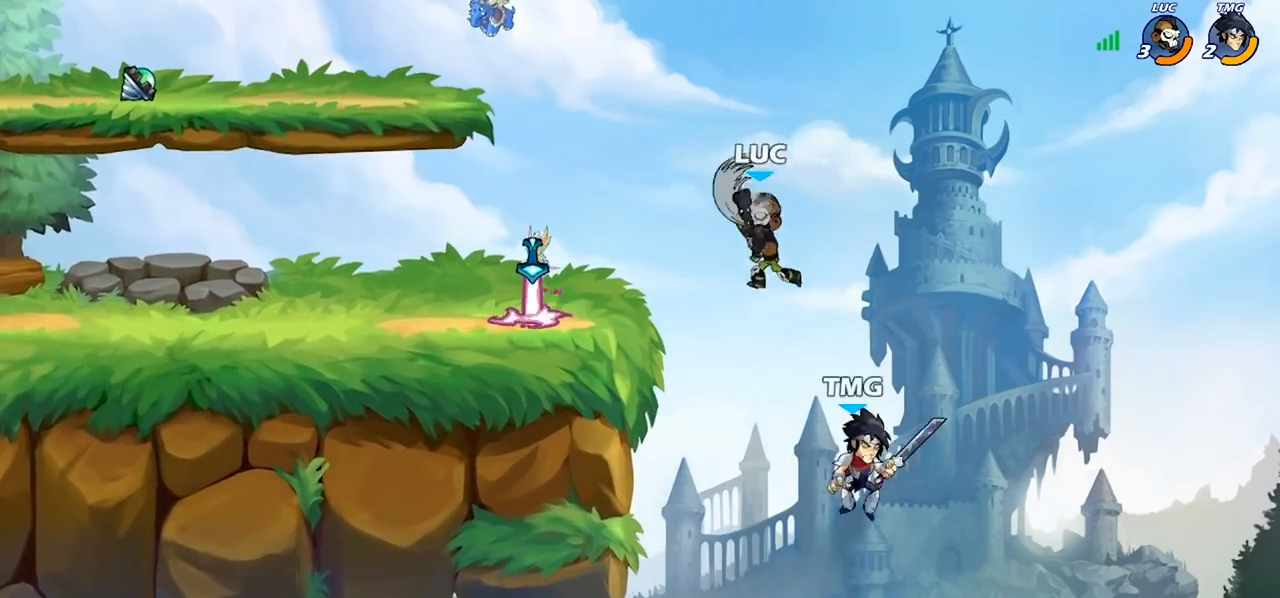
{"buttons": [], "left_stick": "down-left", "right_stick": "center", "events": [[67, "left_stick", "left"], [200, "left_stick", "down-left"]]}
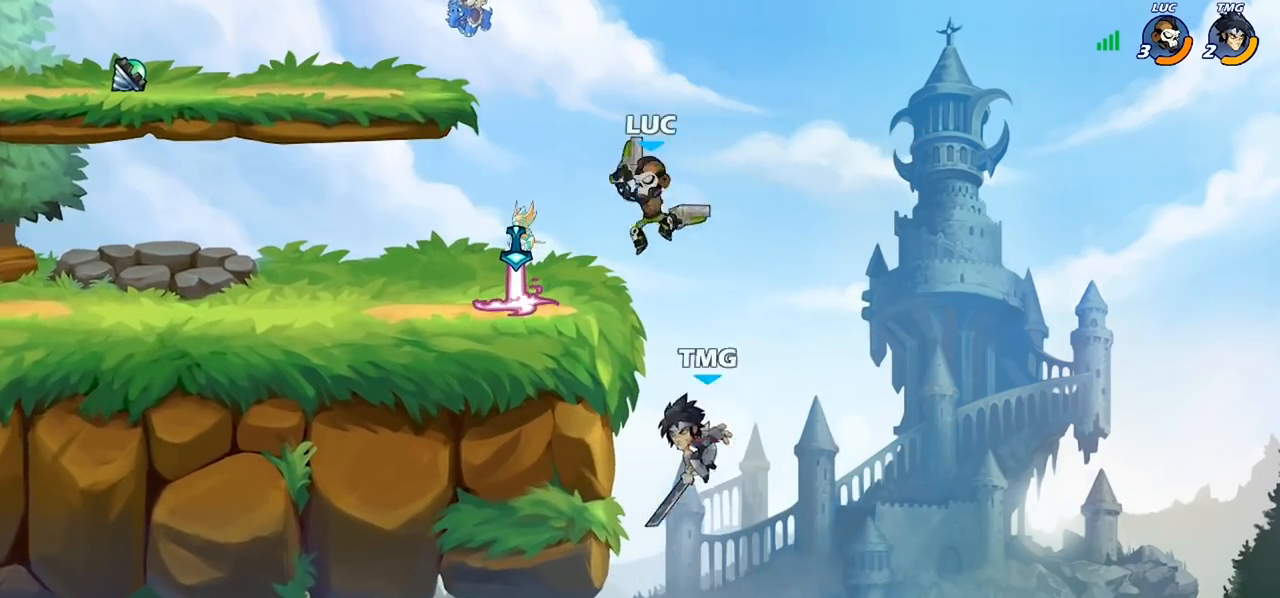
{"buttons": [], "left_stick": "down-left", "right_stick": "center", "events": []}
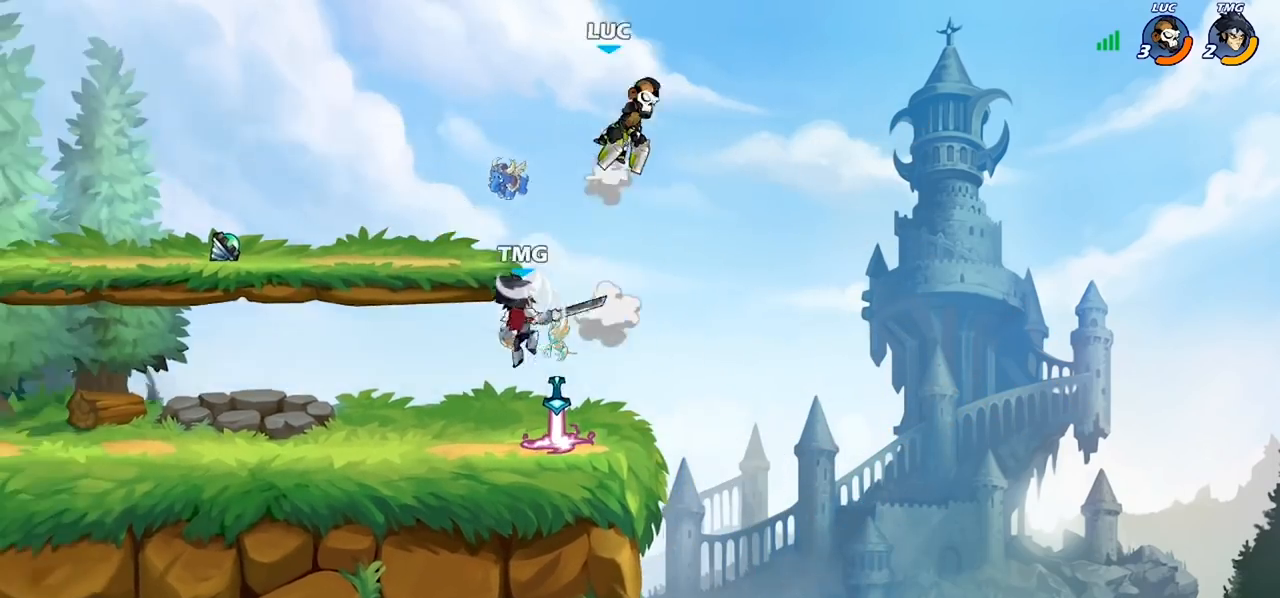
{"buttons": [], "left_stick": "right", "right_stick": "center", "events": [[167, "left_stick", "down"], [433, "left_stick", "right"]]}
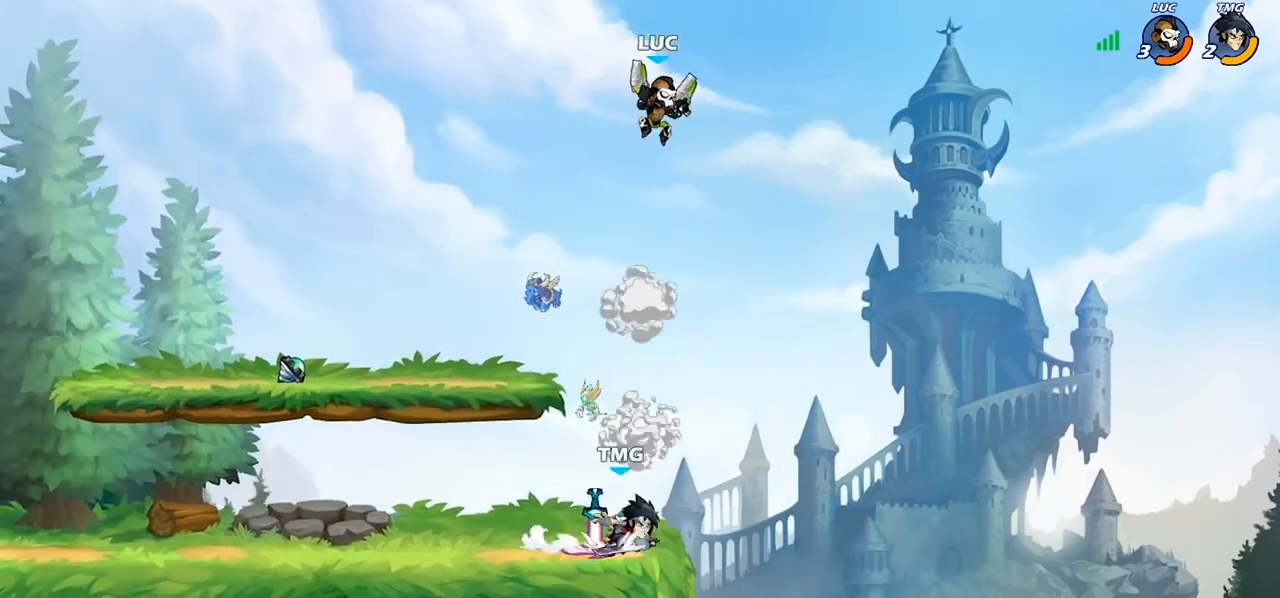
{"buttons": [], "left_stick": "left", "right_stick": "center", "events": [[200, "left_stick", "down-left"], [400, "SQUARE", "down"], [400, "left_stick", "left"], [500, "SQUARE", "up"]]}
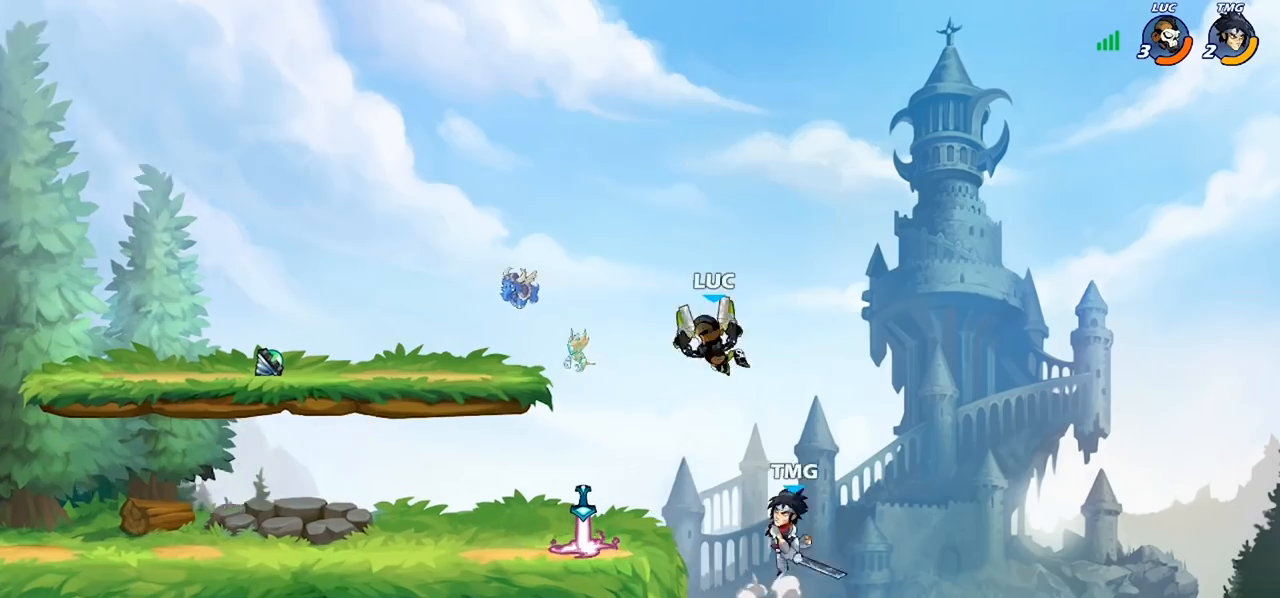
{"buttons": [], "left_stick": "left", "right_stick": "center", "events": []}
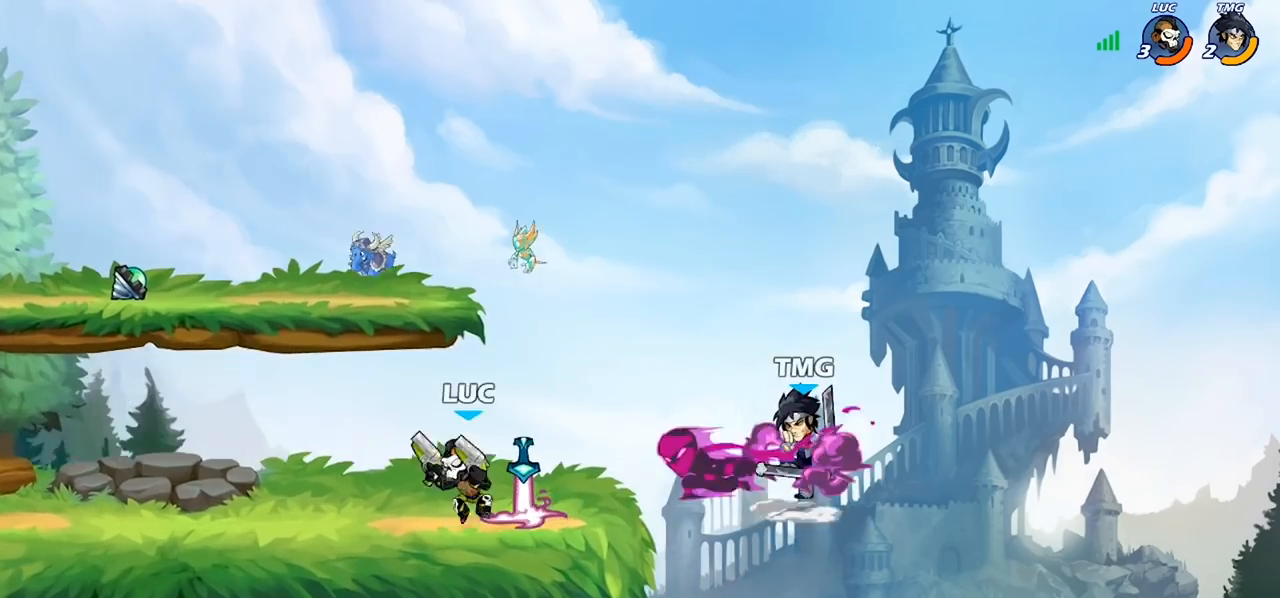
{"buttons": ["R2"], "left_stick": "right", "right_stick": "center", "events": [[300, "left_stick", "right"], [433, "R2", "down"]]}
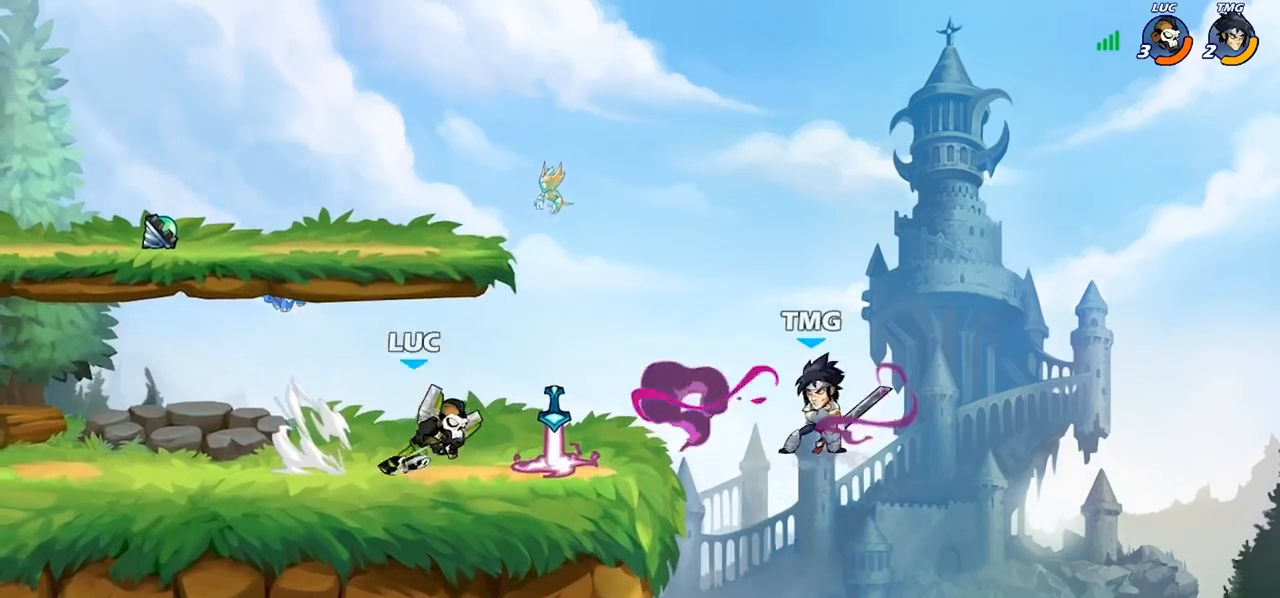
{"buttons": [], "left_stick": "center", "right_stick": "center", "events": [[67, "SQUARE", "down"], [100, "R2", "up"], [200, "SQUARE", "up"], [233, "left_stick", "center"]]}
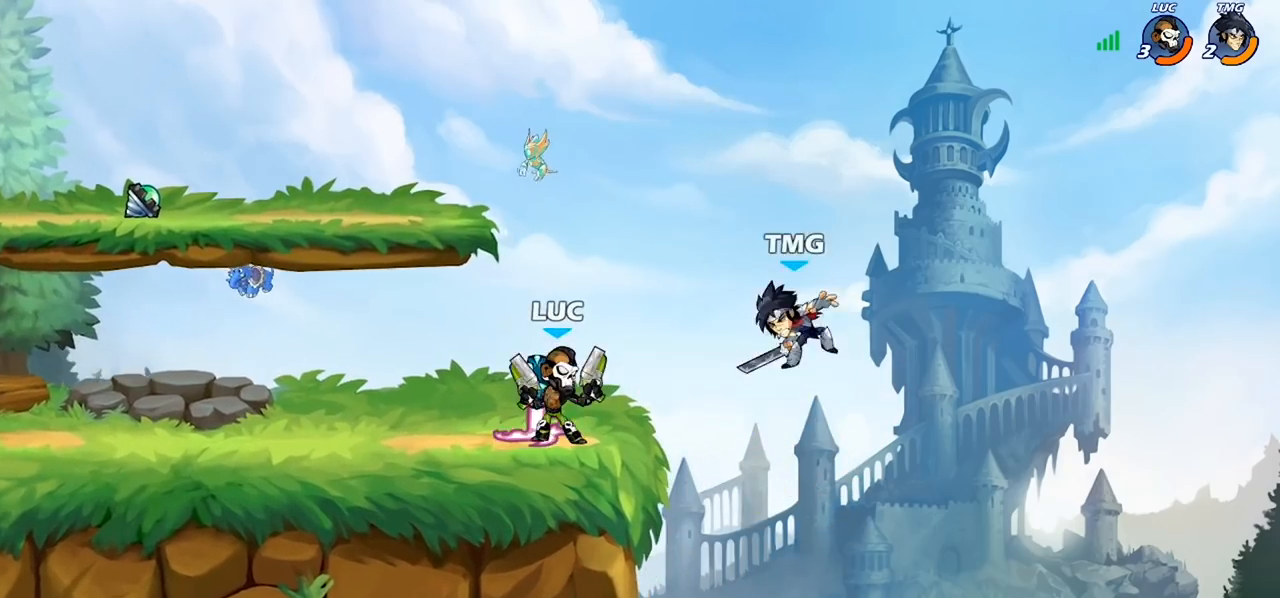
{"buttons": ["CIRCLE"], "left_stick": "down", "right_stick": "center", "events": [[333, "CROSS", "down"], [433, "left_stick", "down"], [467, "CIRCLE", "down"], [467, "CROSS", "up"]]}
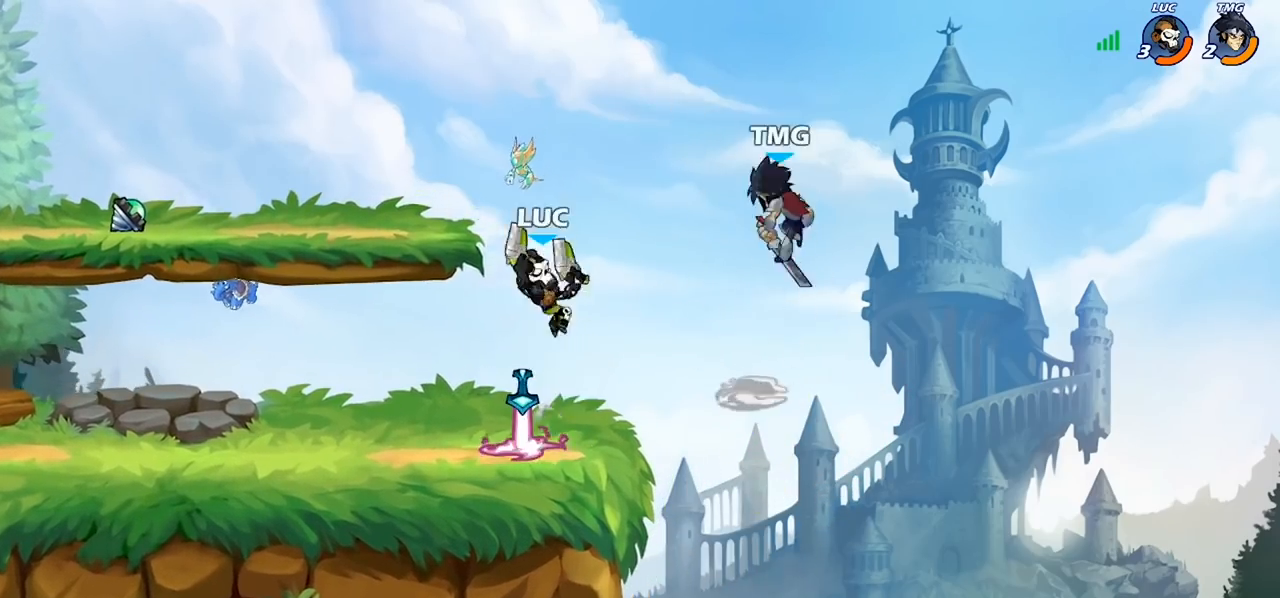
{"buttons": ["CIRCLE"], "left_stick": "down", "right_stick": "center", "events": []}
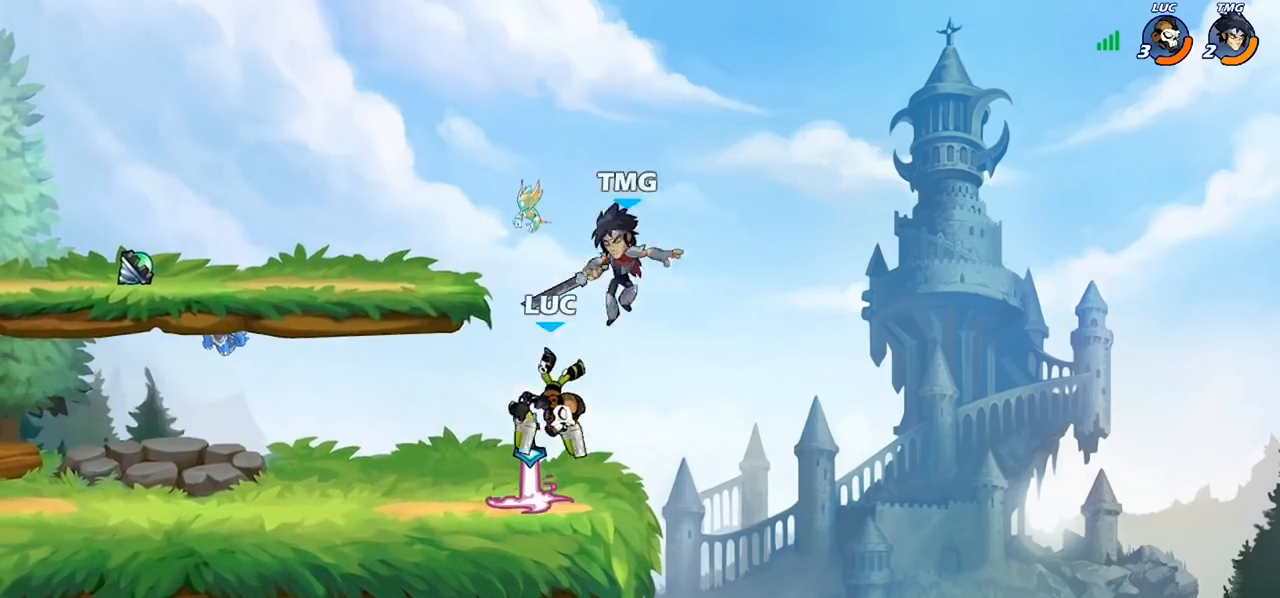
{"buttons": [], "left_stick": "up-left", "right_stick": "center", "events": [[33, "left_stick", "center"], [100, "left_stick", "up-right"], [167, "CIRCLE", "up"], [300, "CROSS", "down"], [467, "CROSS", "up"], [467, "left_stick", "up-left"]]}
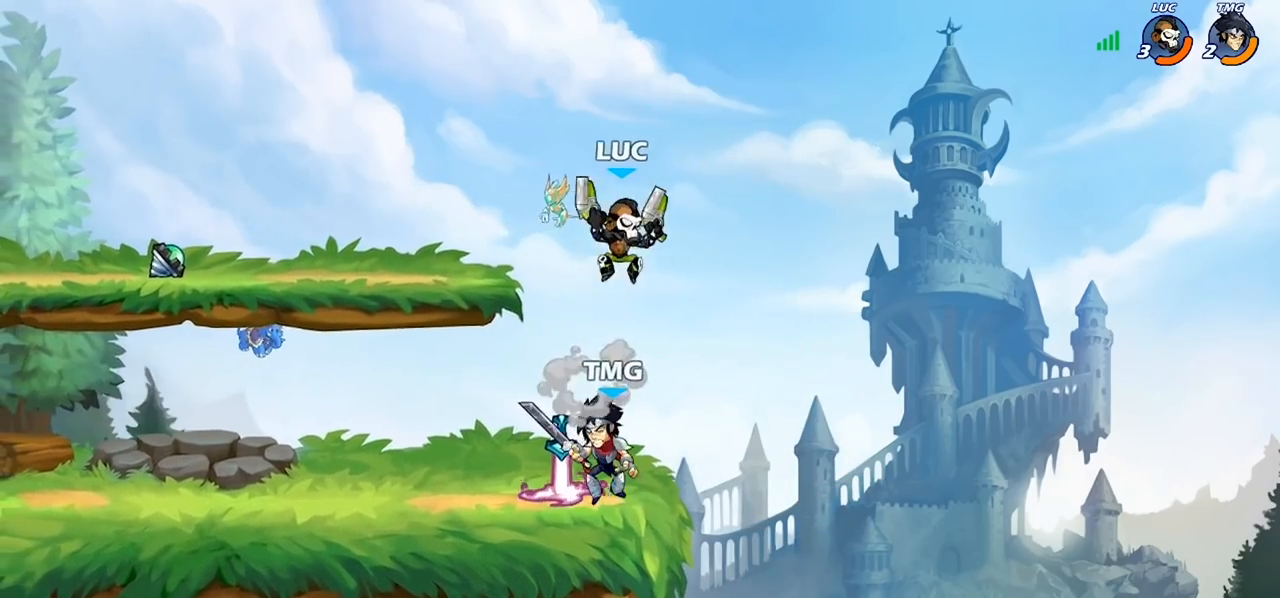
{"buttons": [], "left_stick": "right", "right_stick": "center", "events": [[67, "left_stick", "down-left"], [133, "SQUARE", "down"], [267, "SQUARE", "up"], [300, "left_stick", "center"], [467, "left_stick", "right"]]}
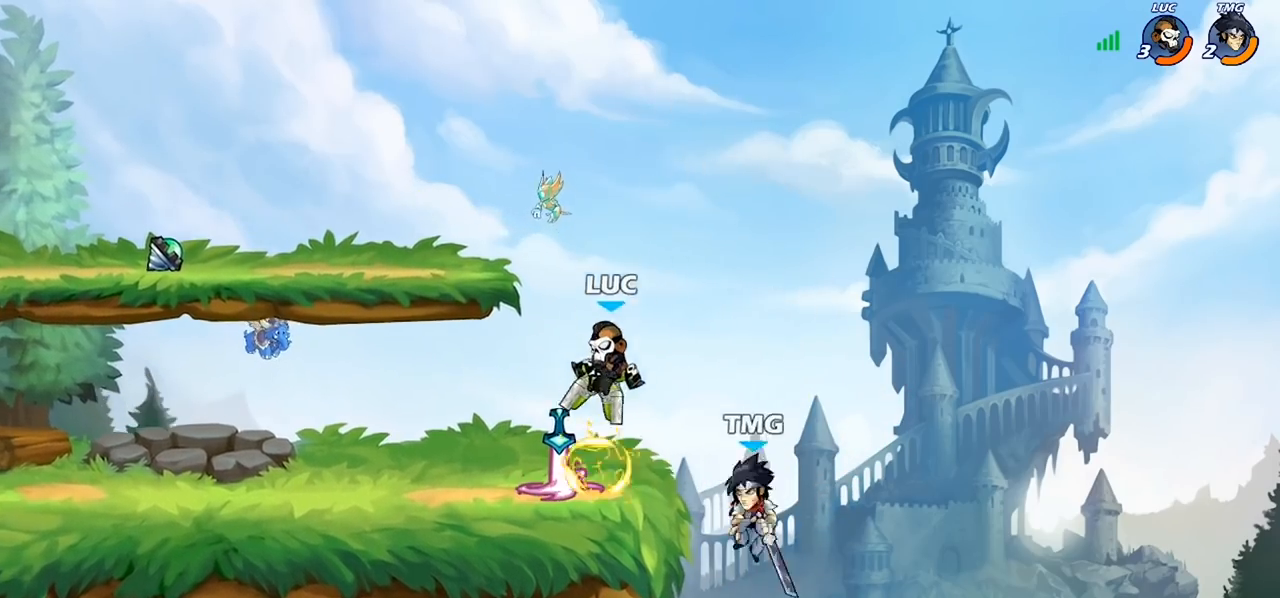
{"buttons": [], "left_stick": "right", "right_stick": "center", "events": []}
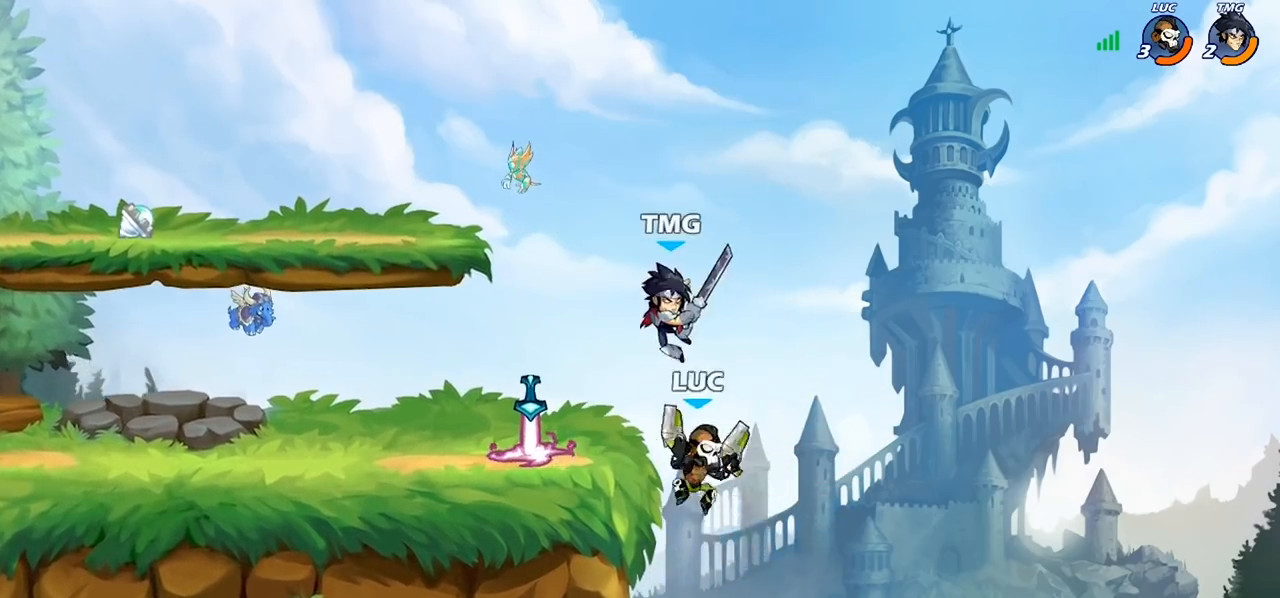
{"buttons": [], "left_stick": "up-right", "right_stick": "center", "events": [[67, "left_stick", "up-left"], [167, "CROSS", "down"], [200, "left_stick", "left"], [233, "SQUARE", "down"], [267, "CROSS", "up"], [267, "right_stick", "down-left"], [300, "SQUARE", "up"], [333, "right_stick", "center"], [367, "left_stick", "up-right"]]}
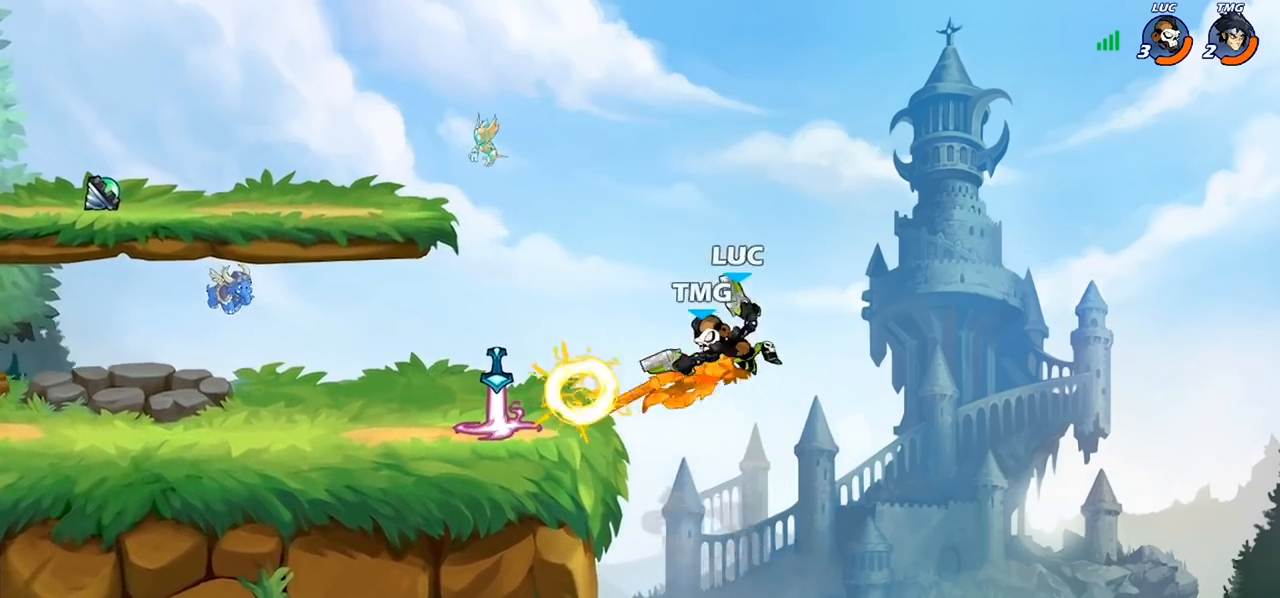
{"buttons": ["CROSS"], "left_stick": "center", "right_stick": "center", "events": [[167, "left_stick", "up-left"], [233, "left_stick", "left"], [400, "CROSS", "down"], [400, "left_stick", "center"]]}
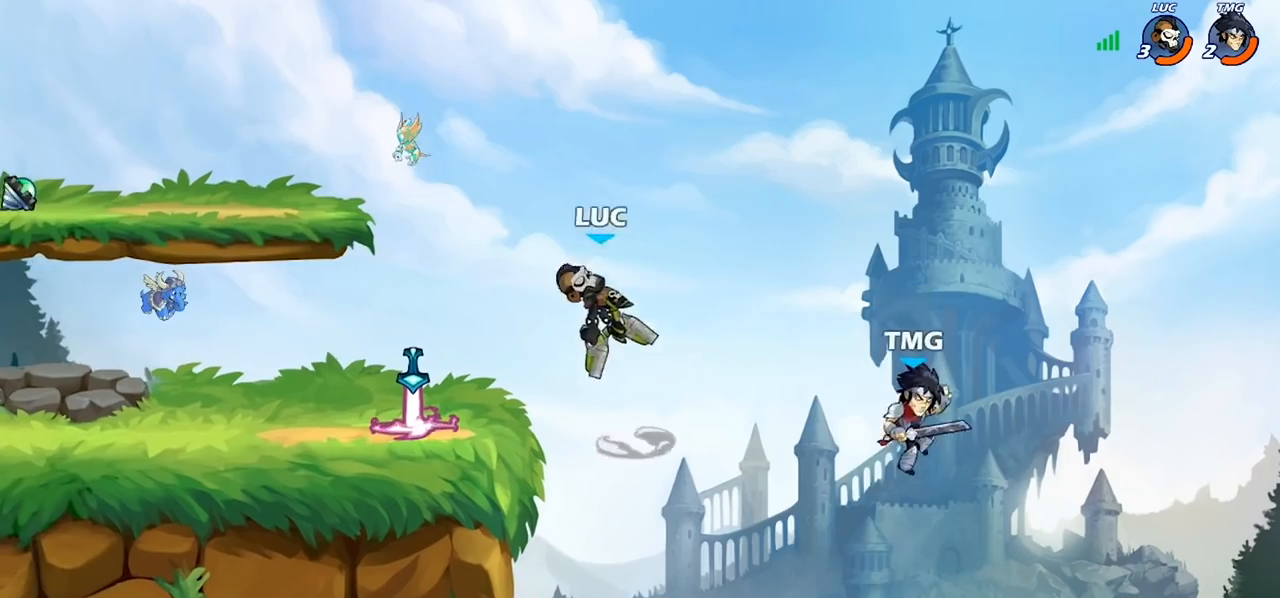
{"buttons": ["R2"], "left_stick": "right", "right_stick": "center", "events": [[67, "CROSS", "up"], [167, "R2", "down"], [200, "left_stick", "right"]]}
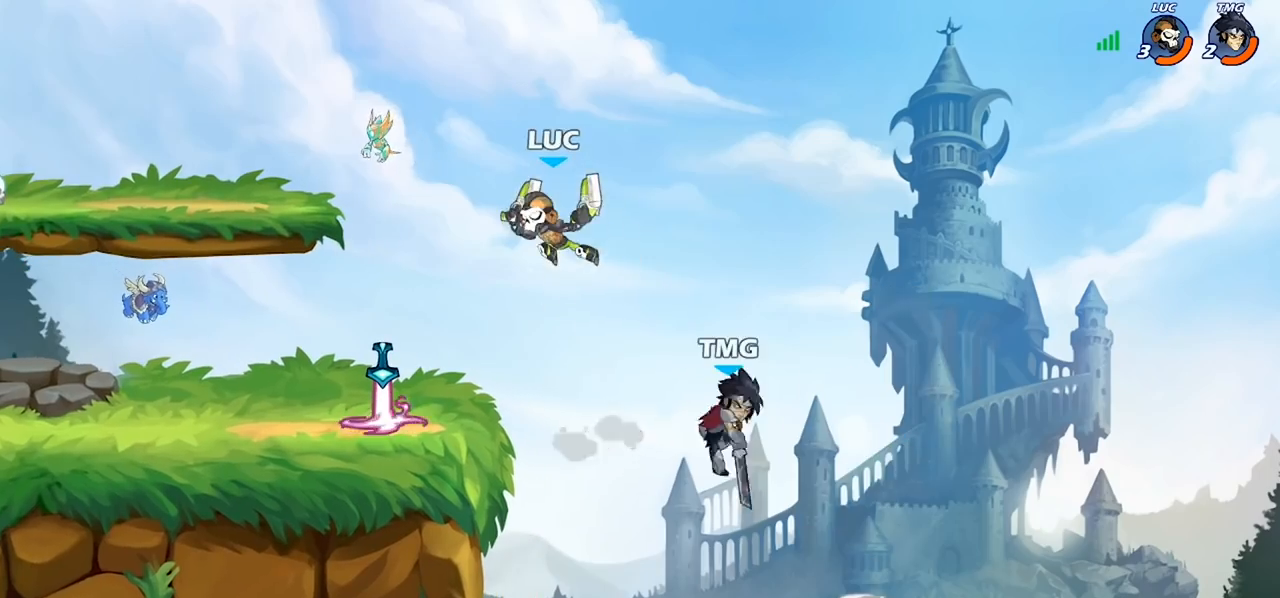
{"buttons": [], "left_stick": "left", "right_stick": "center", "events": [[33, "R2", "up"], [33, "left_stick", "down"], [67, "SQUARE", "down"], [167, "SQUARE", "up"], [200, "left_stick", "center"], [433, "left_stick", "left"]]}
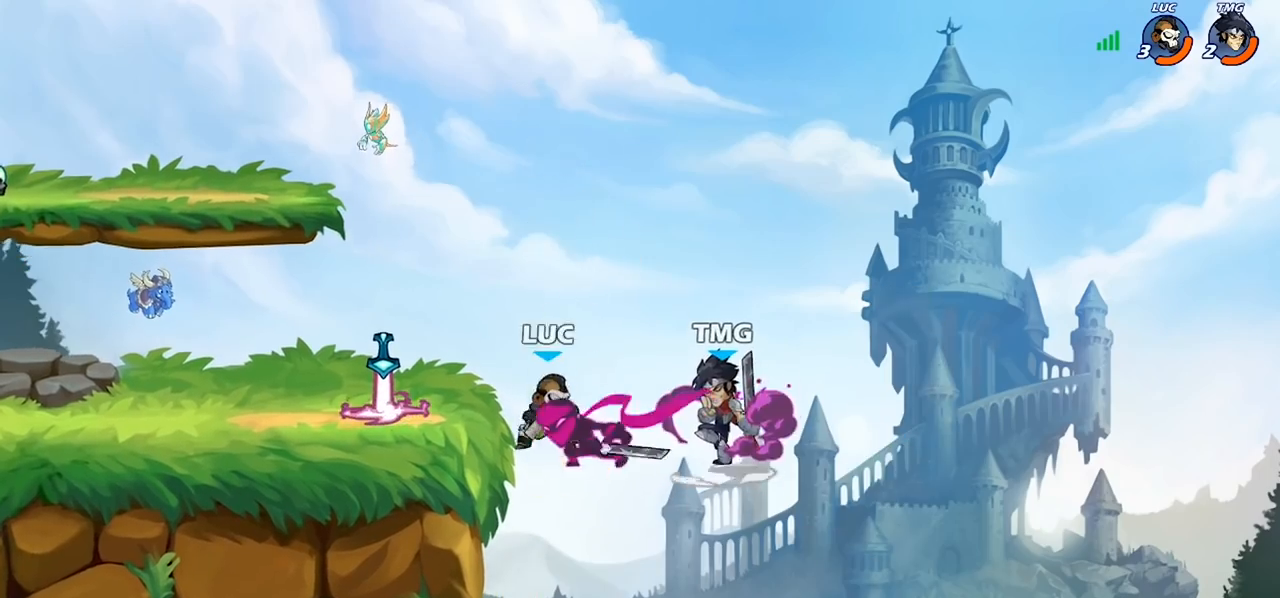
{"buttons": [], "left_stick": "left", "right_stick": "center", "events": []}
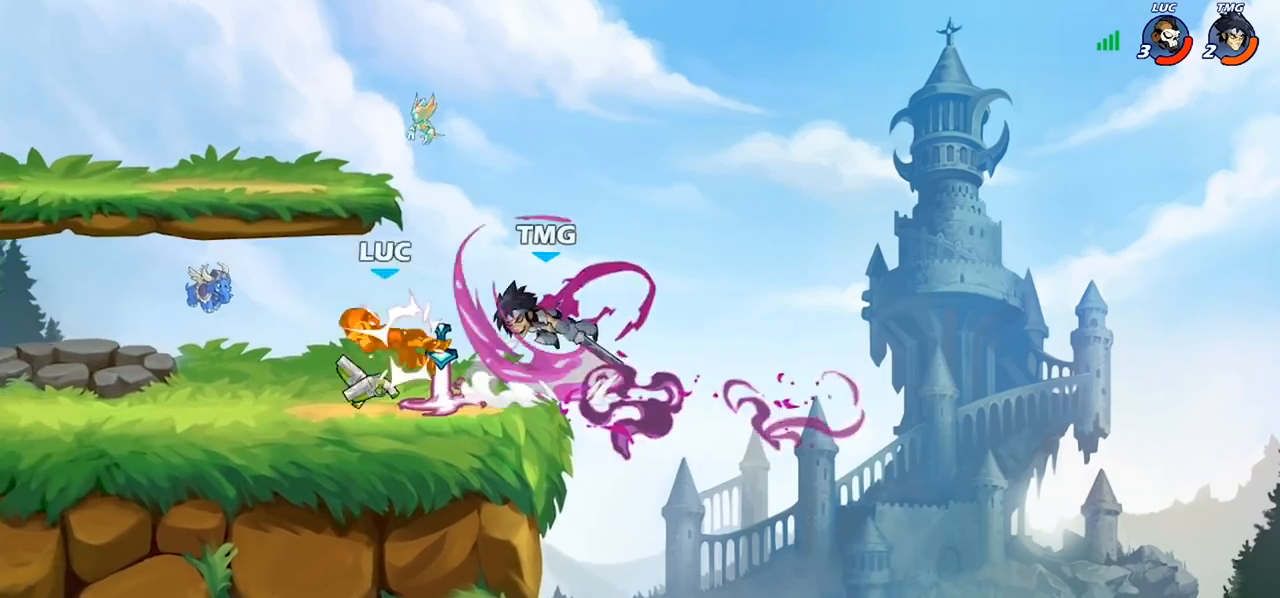
{"buttons": [], "left_stick": "down-right", "right_stick": "center", "events": [[433, "left_stick", "down-right"]]}
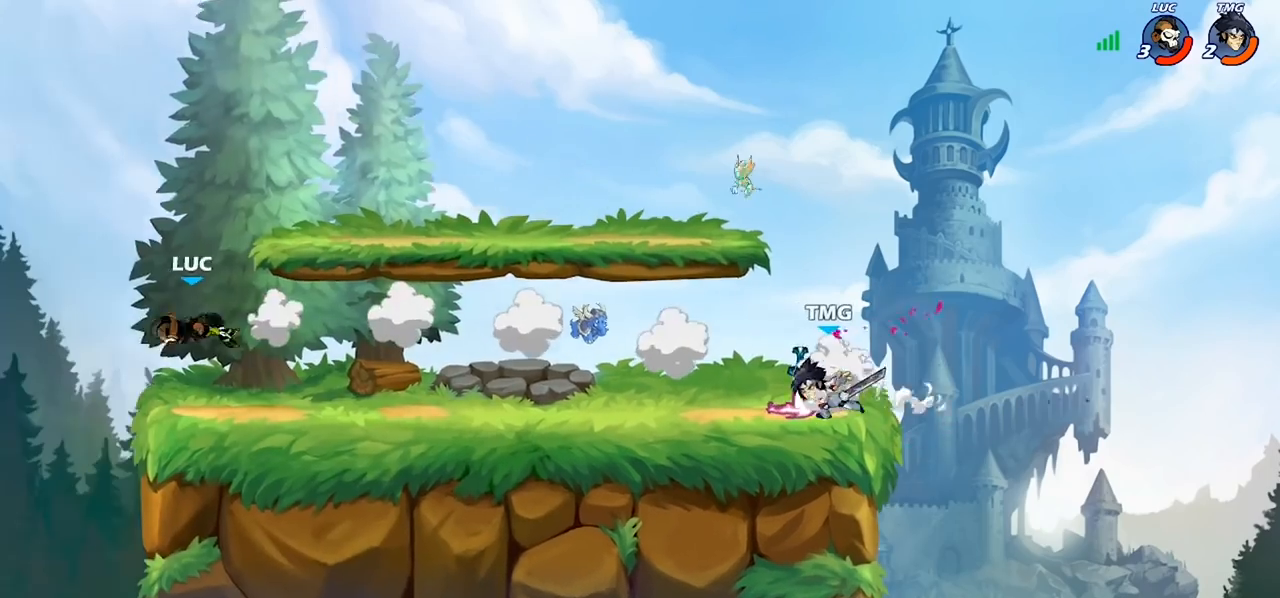
{"buttons": [], "left_stick": "up-right", "right_stick": "center", "events": [[33, "left_stick", "right"], [100, "R2", "down"], [300, "R2", "up"], [367, "CROSS", "down"], [367, "left_stick", "up-right"], [500, "CROSS", "up"]]}